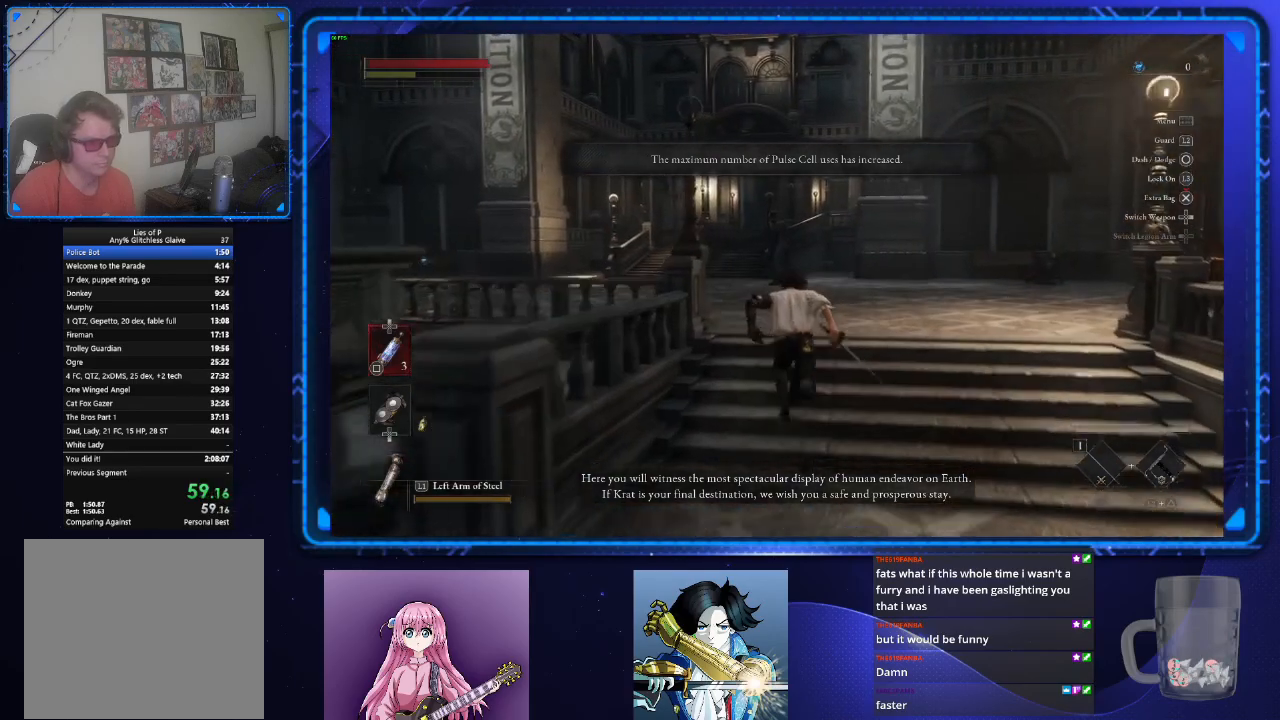
Gameplay with a controller (PlayStation layout); each line is a JSON object with the inputs held at the frame after it. "events" lists button and stick changes between this image and that frame as [ms after this image, input, new state], when the widget could be followed in between.
{"buttons": ["CIRCLE"], "left_stick": "up", "right_stick": "center", "events": []}
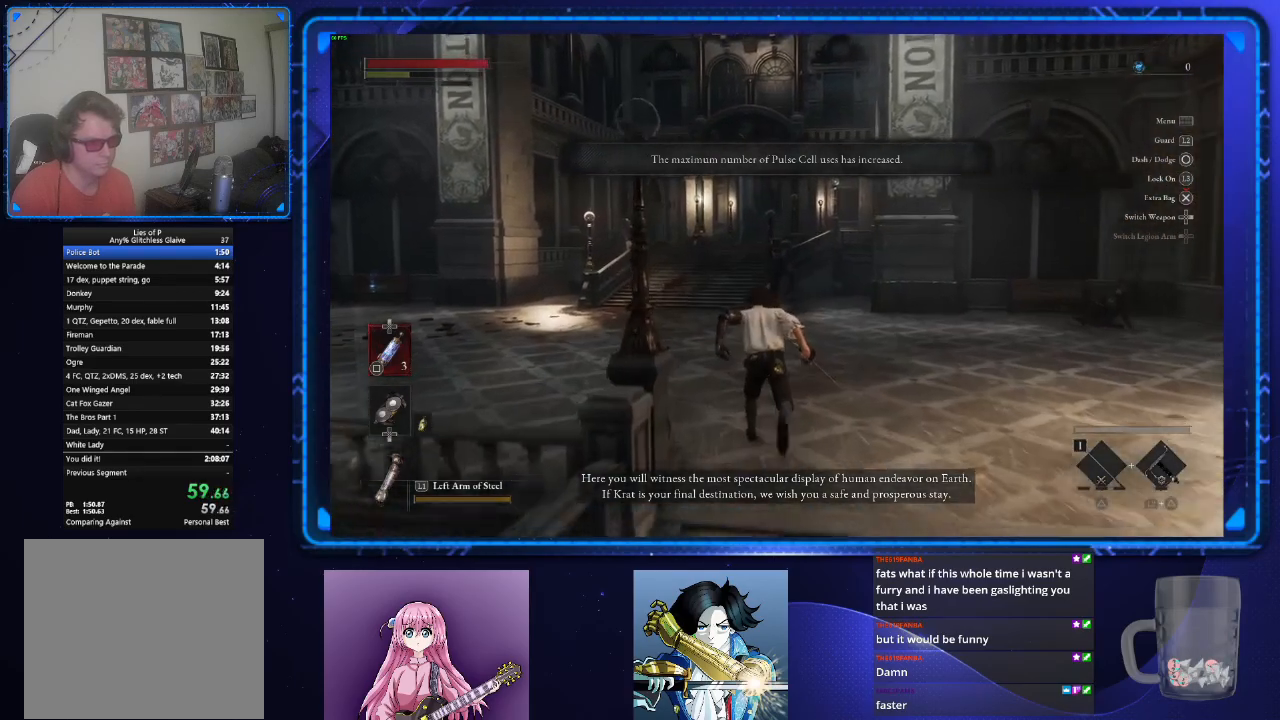
{"buttons": ["CIRCLE"], "left_stick": "up", "right_stick": "center", "events": []}
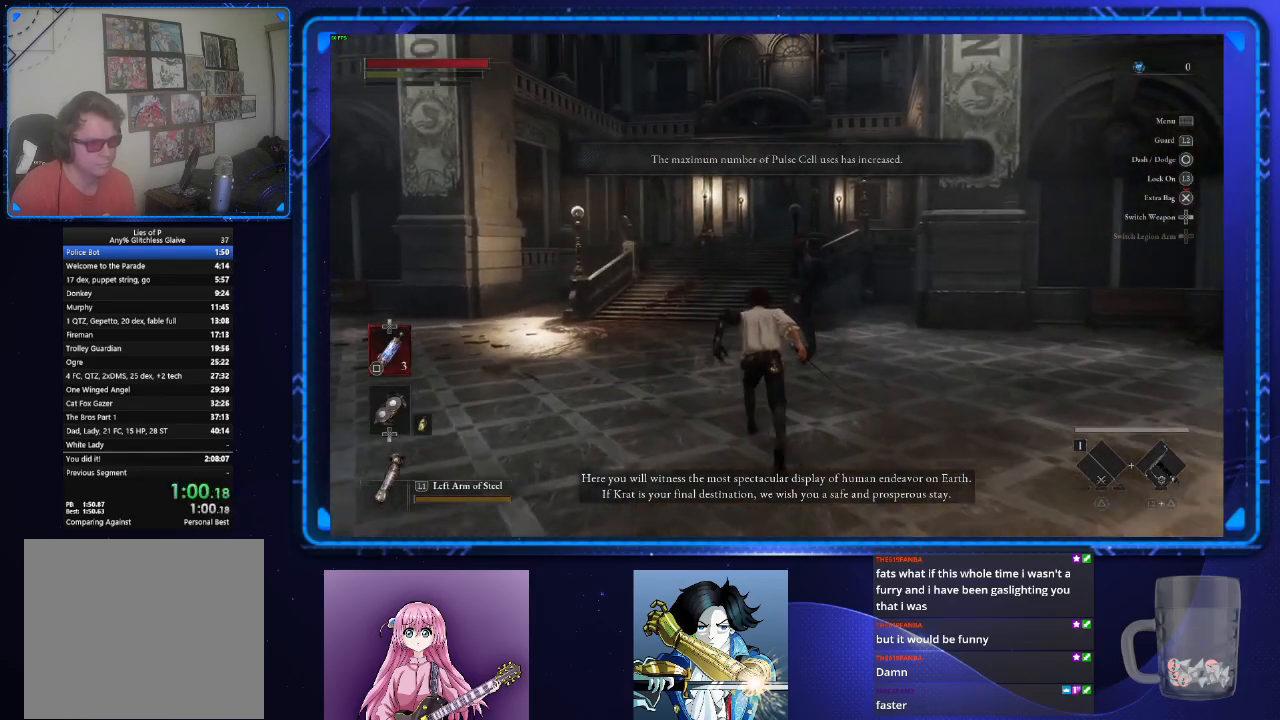
{"buttons": ["CIRCLE"], "left_stick": "up", "right_stick": "center", "events": []}
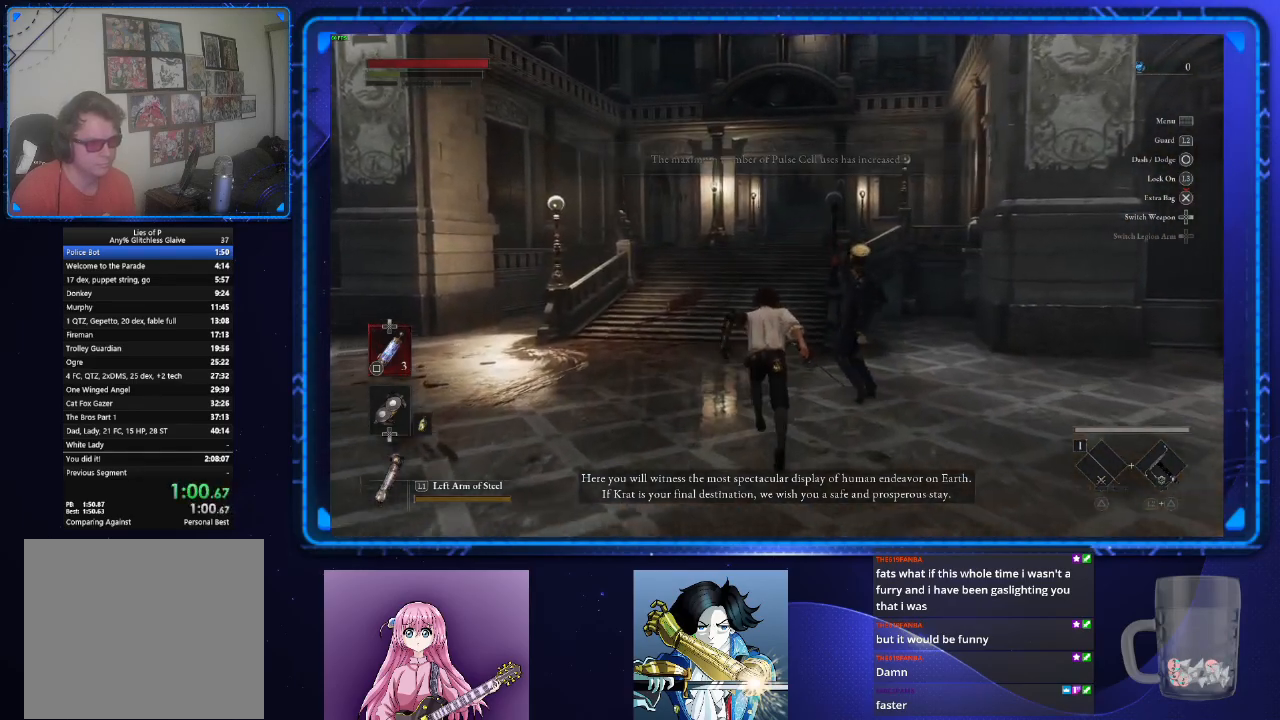
{"buttons": ["CIRCLE"], "left_stick": "up", "right_stick": "center", "events": []}
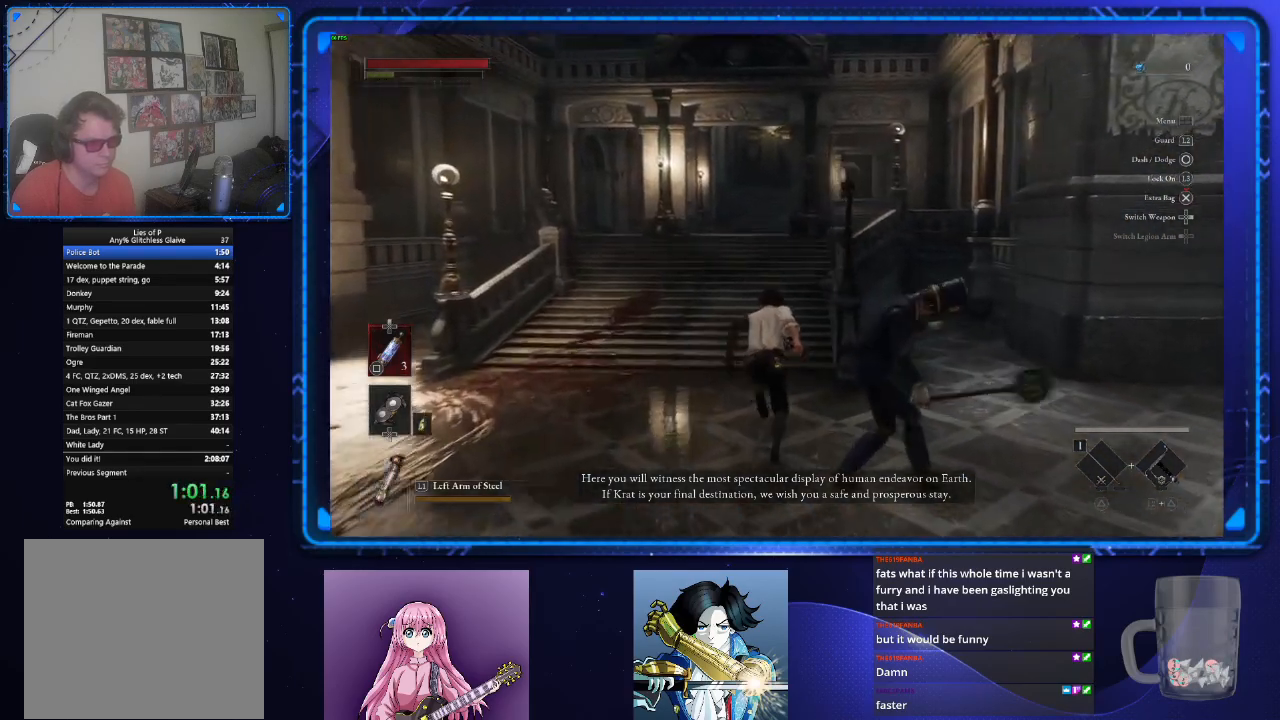
{"buttons": ["CIRCLE"], "left_stick": "up", "right_stick": "center", "events": []}
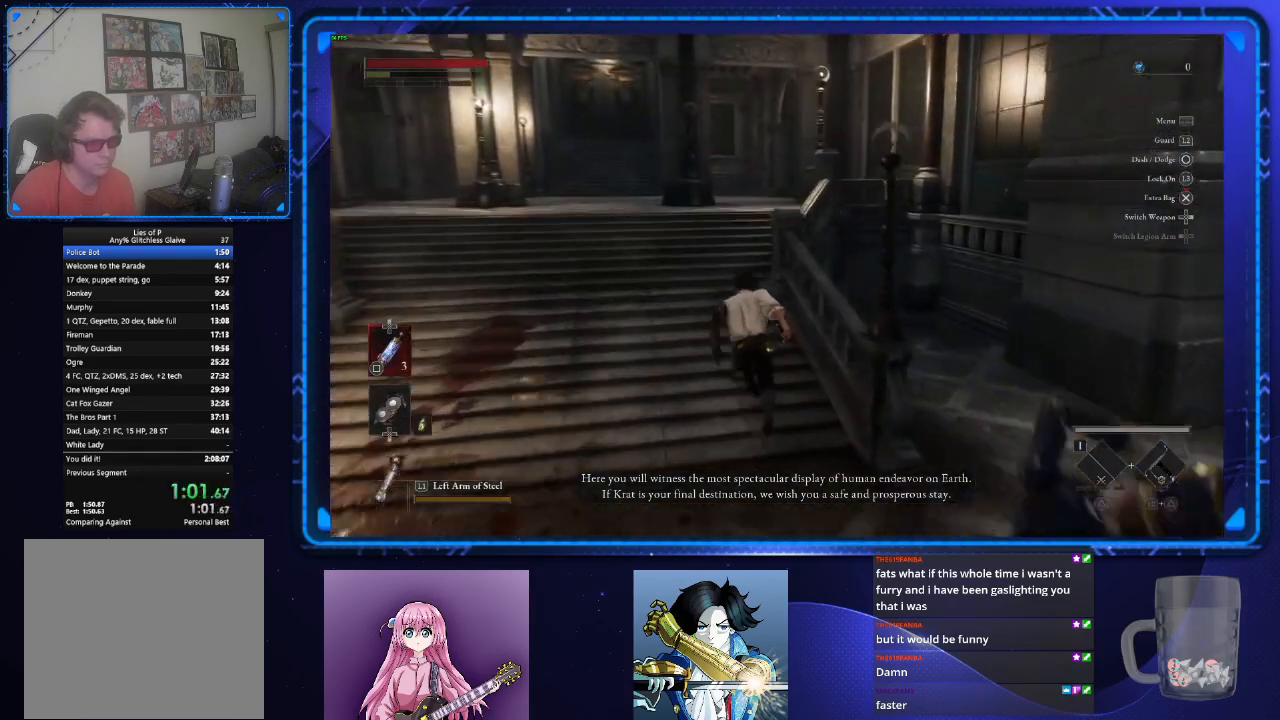
{"buttons": ["CIRCLE"], "left_stick": "up", "right_stick": "center", "events": []}
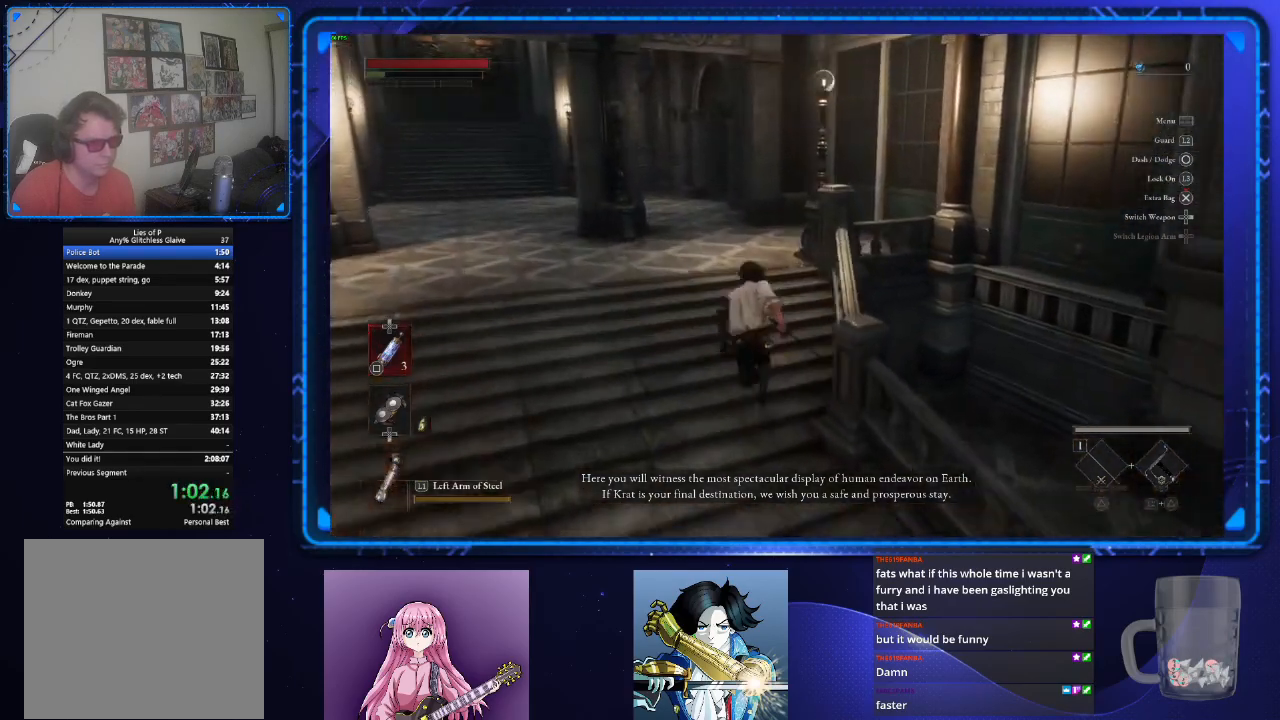
{"buttons": ["CIRCLE"], "left_stick": "up", "right_stick": "center", "events": []}
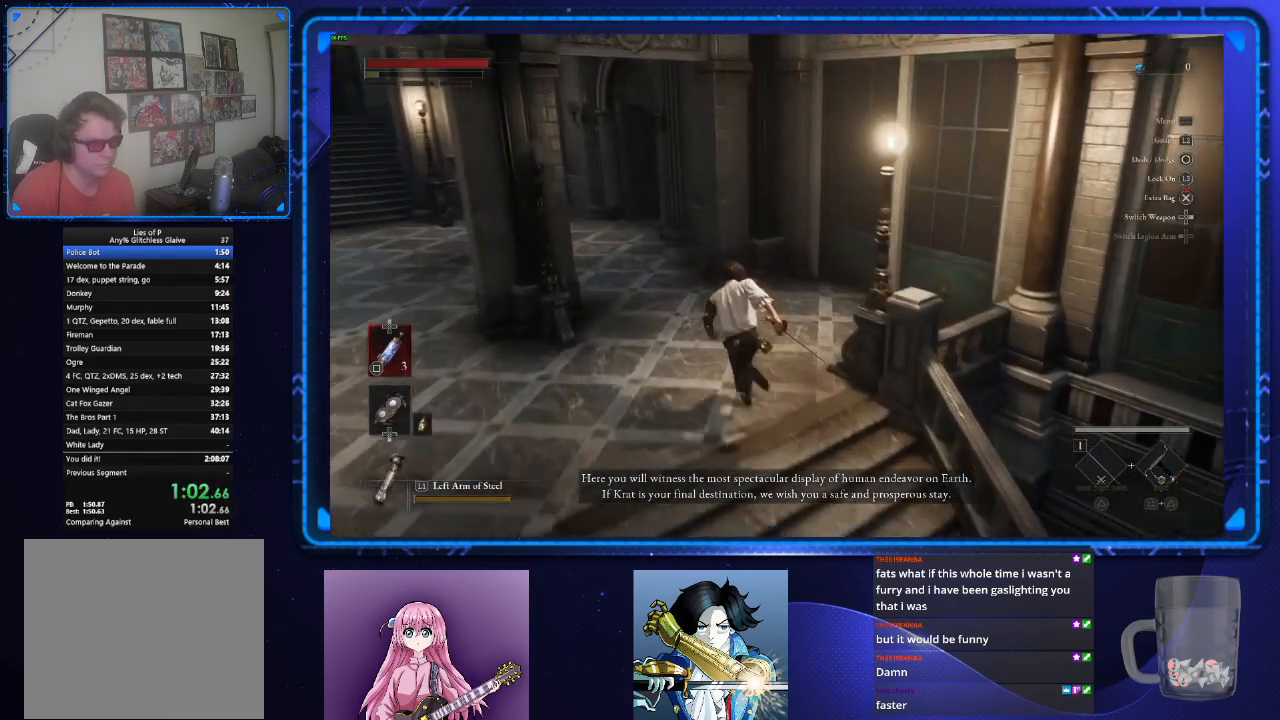
{"buttons": ["CIRCLE"], "left_stick": "up", "right_stick": "center", "events": []}
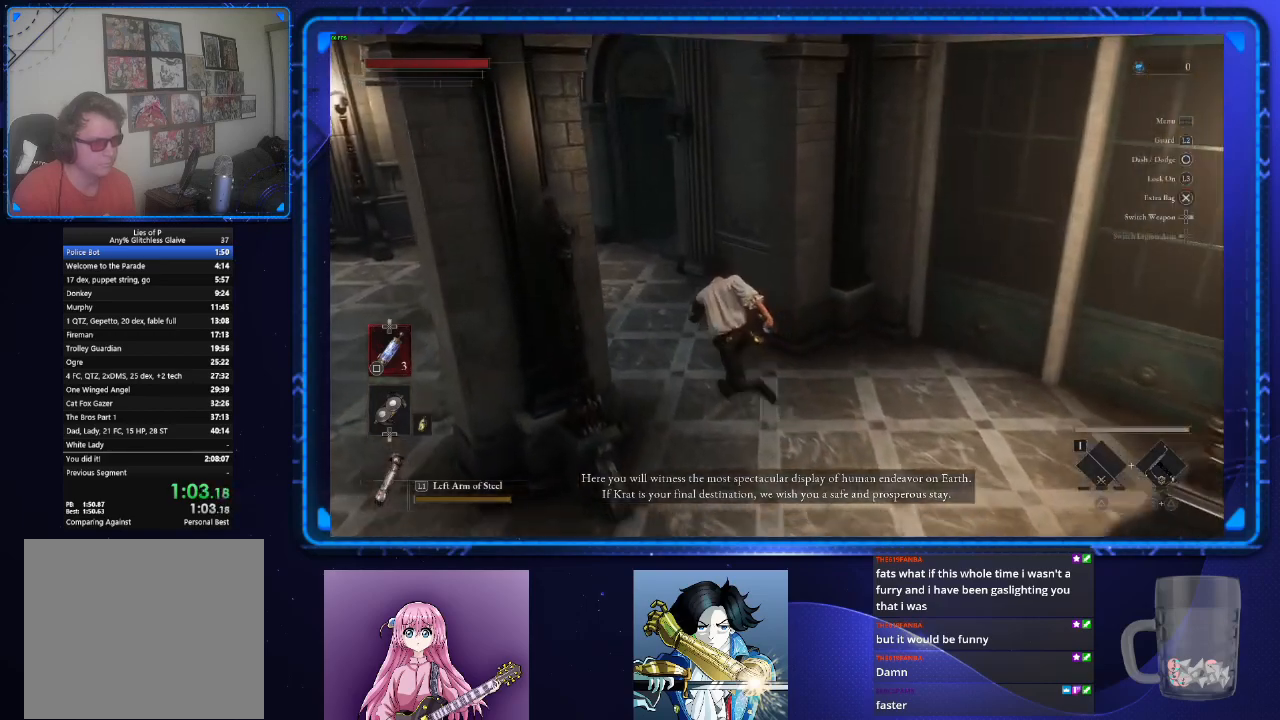
{"buttons": [], "left_stick": "up", "right_stick": "right", "events": [[350, "CIRCLE", "up"], [434, "right_stick", "right"]]}
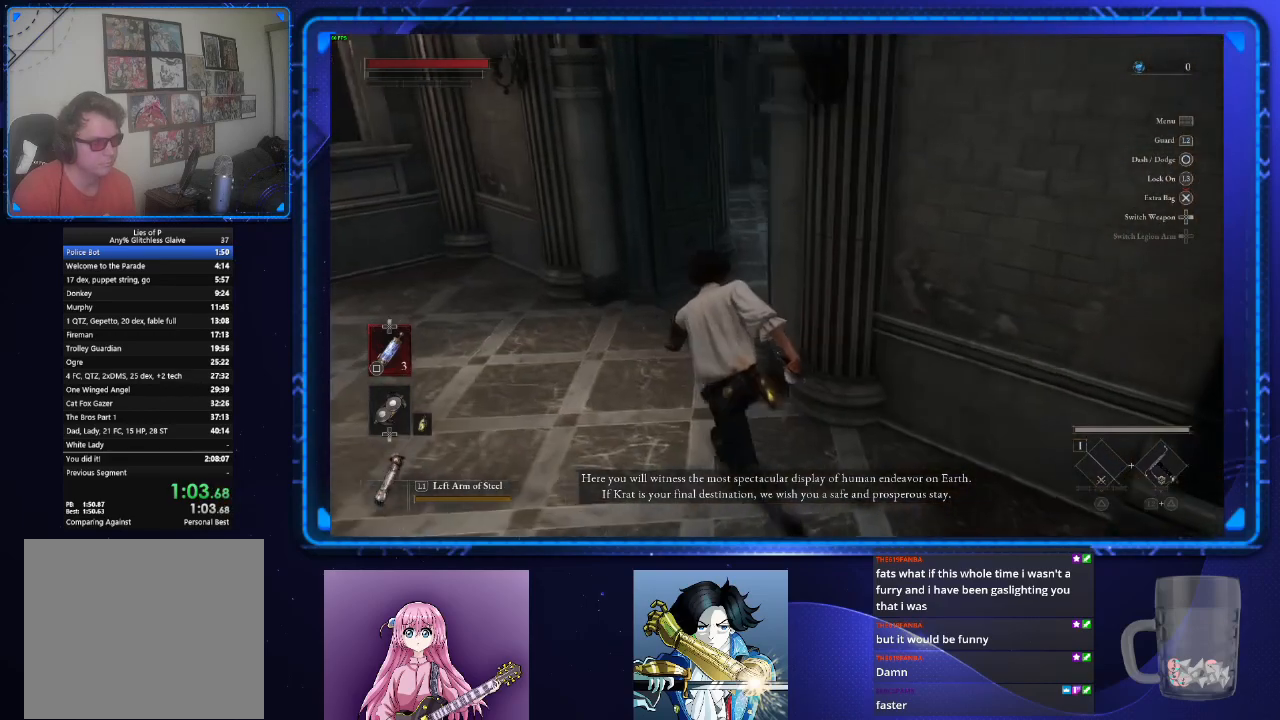
{"buttons": [], "left_stick": "up", "right_stick": "right", "events": []}
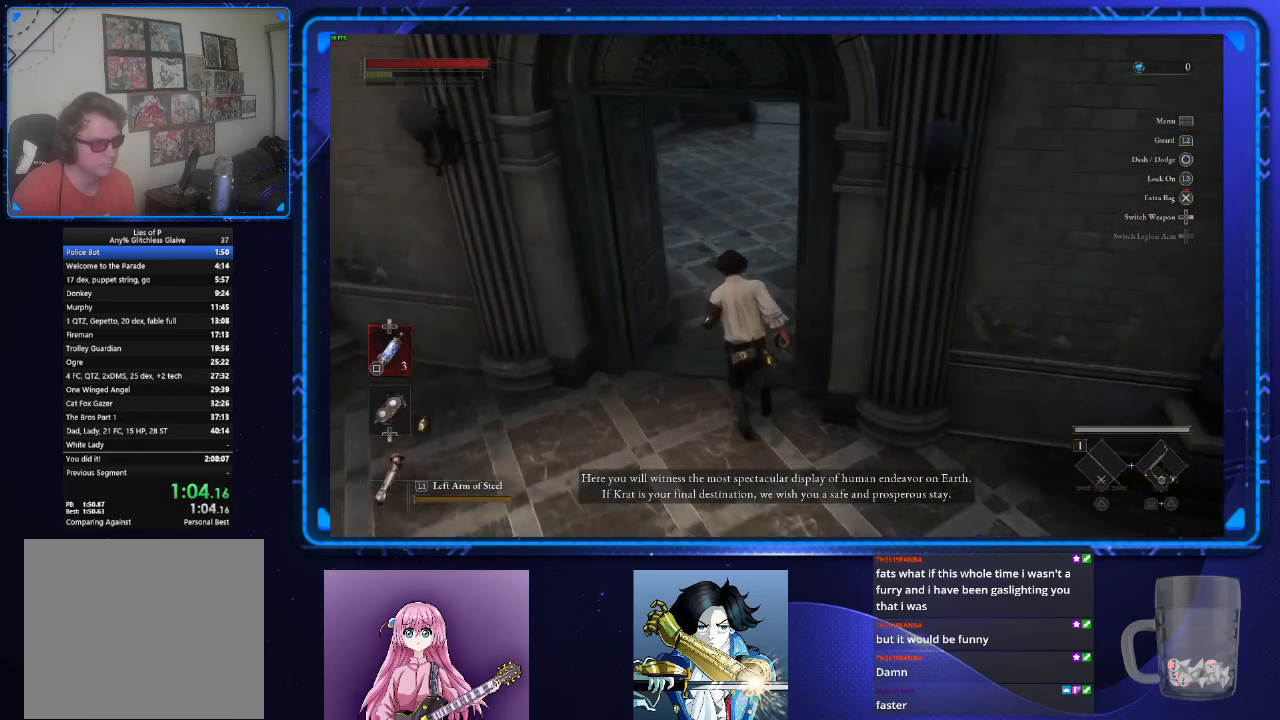
{"buttons": [], "left_stick": "up", "right_stick": "up", "events": [[133, "right_stick", "center"], [350, "right_stick", "up"]]}
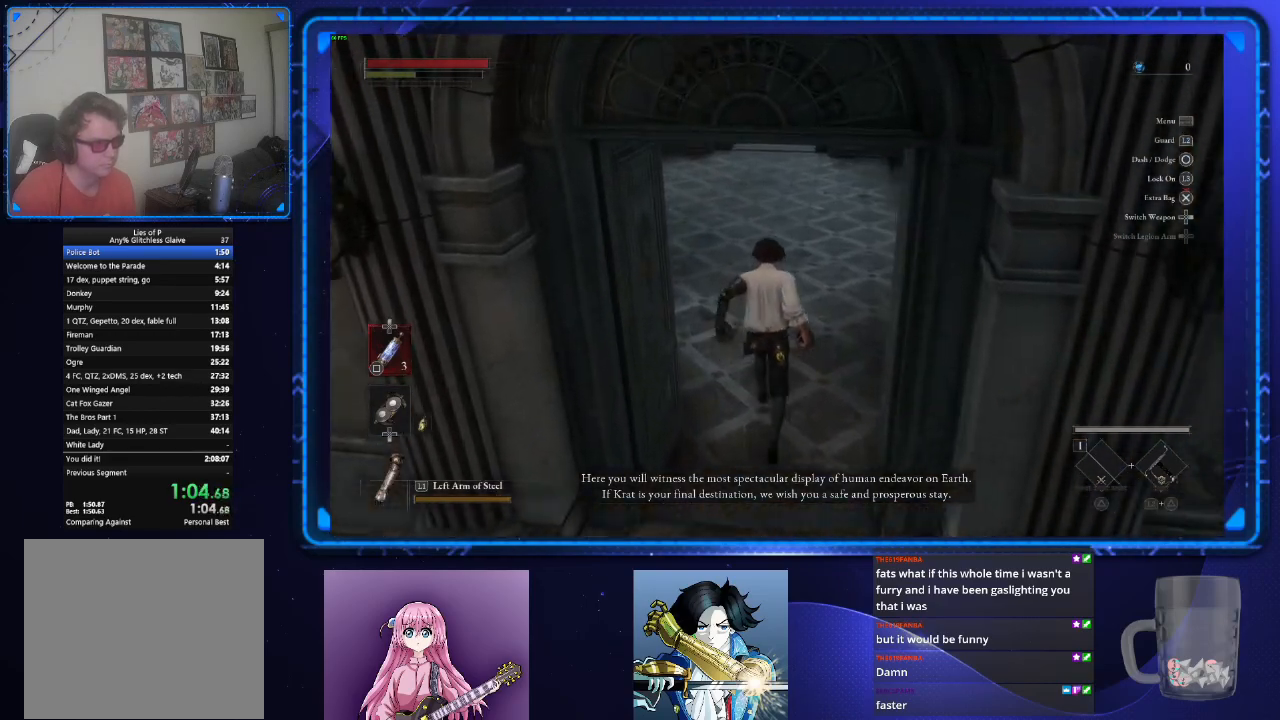
{"buttons": [], "left_stick": "up", "right_stick": "center", "events": [[50, "right_stick", "center"]]}
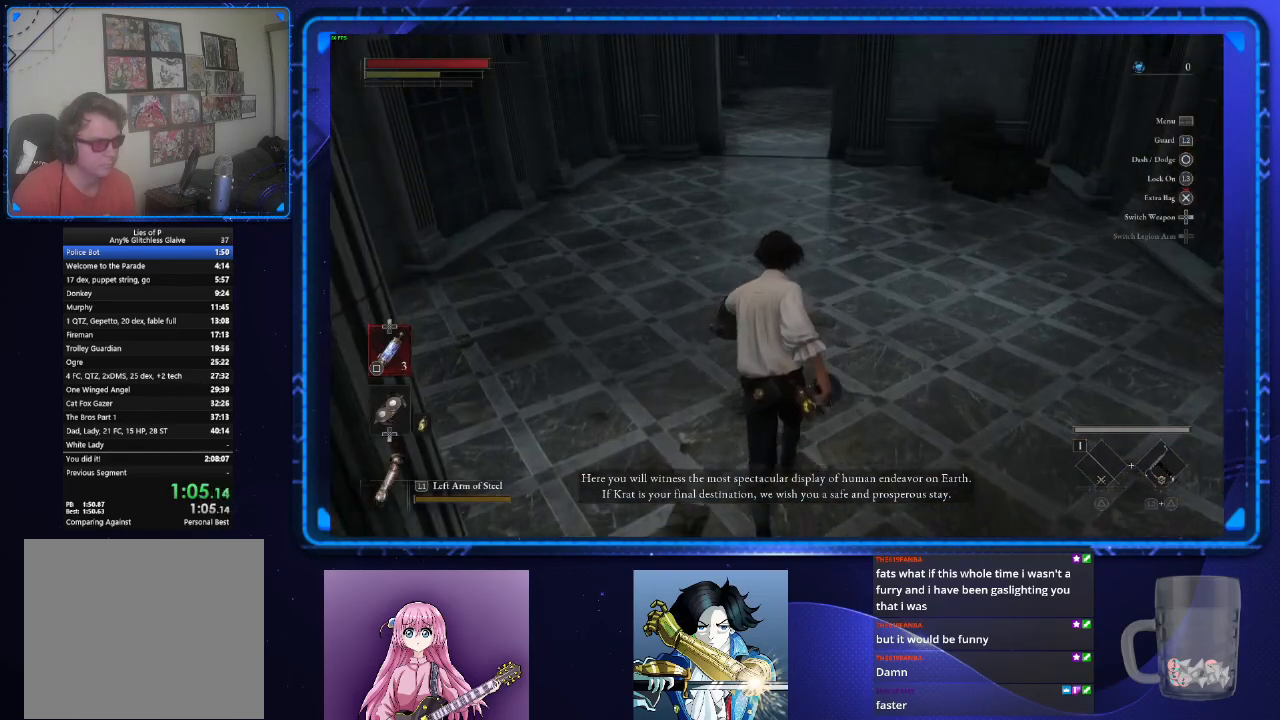
{"buttons": ["CIRCLE"], "left_stick": "up", "right_stick": "center", "events": [[400, "CIRCLE", "down"]]}
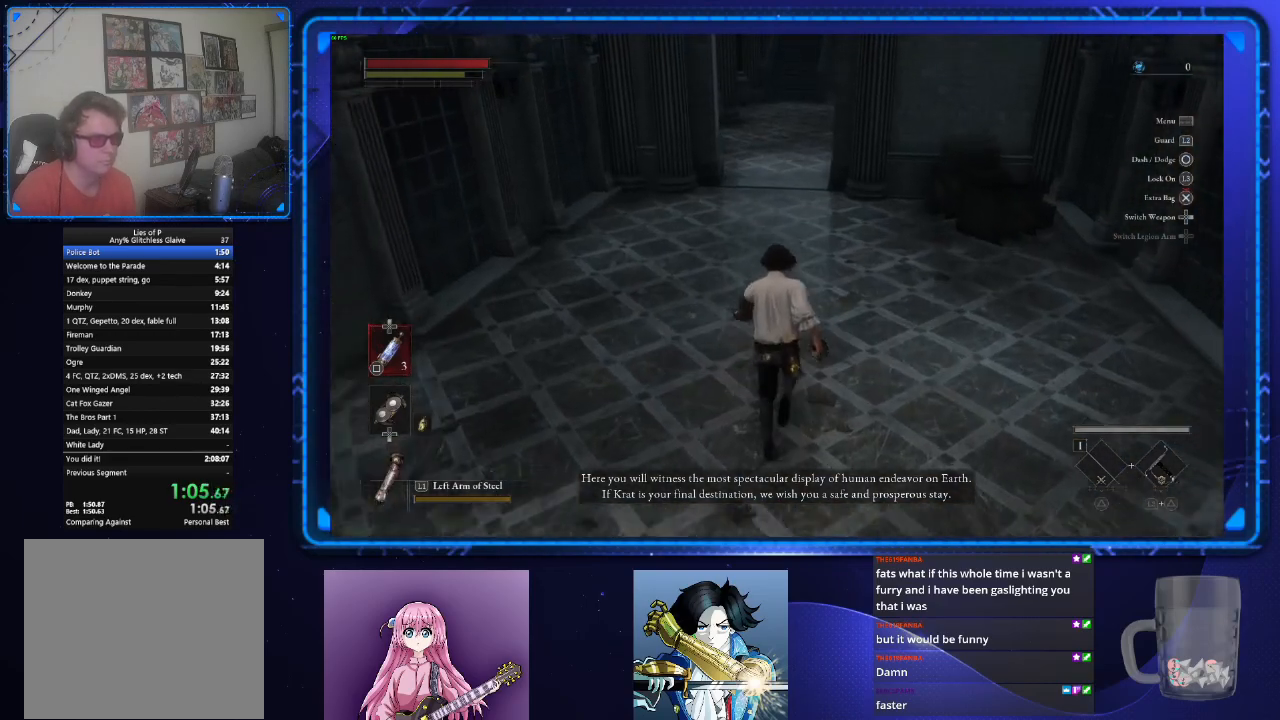
{"buttons": ["CIRCLE"], "left_stick": "up", "right_stick": "up", "events": [[400, "right_stick", "up"]]}
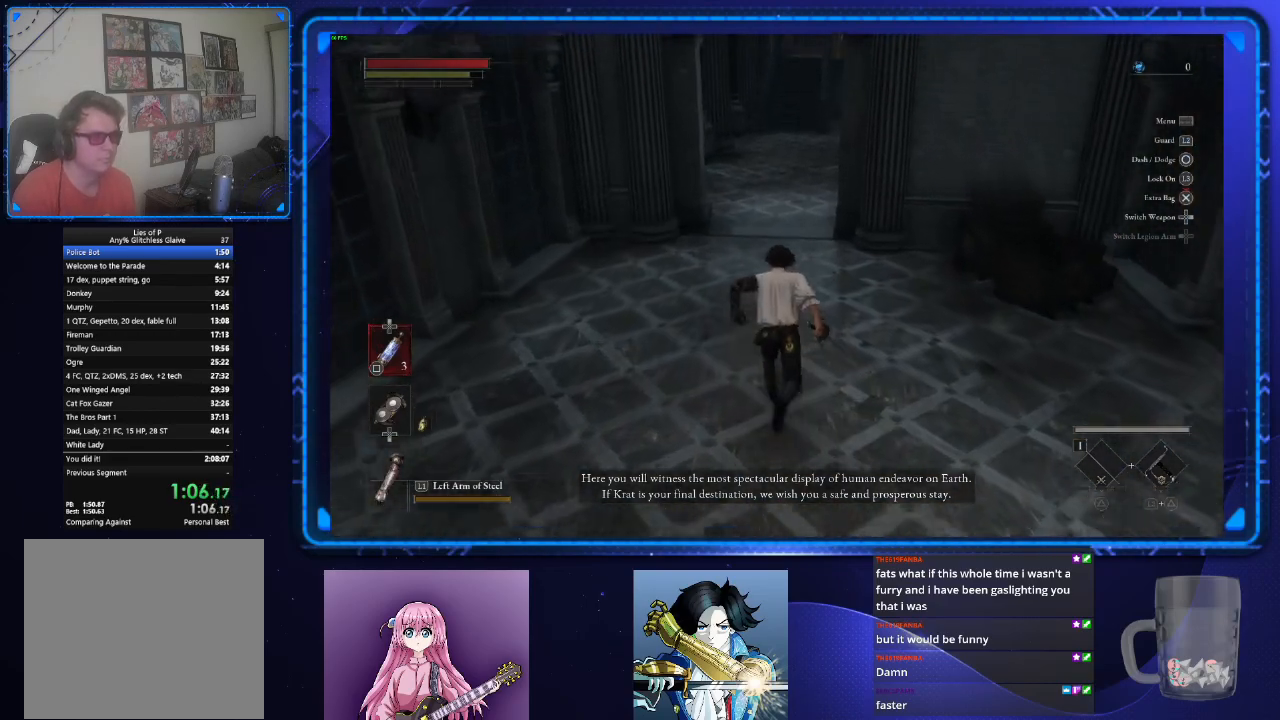
{"buttons": ["CIRCLE"], "left_stick": "up", "right_stick": "center", "events": [[117, "right_stick", "center"]]}
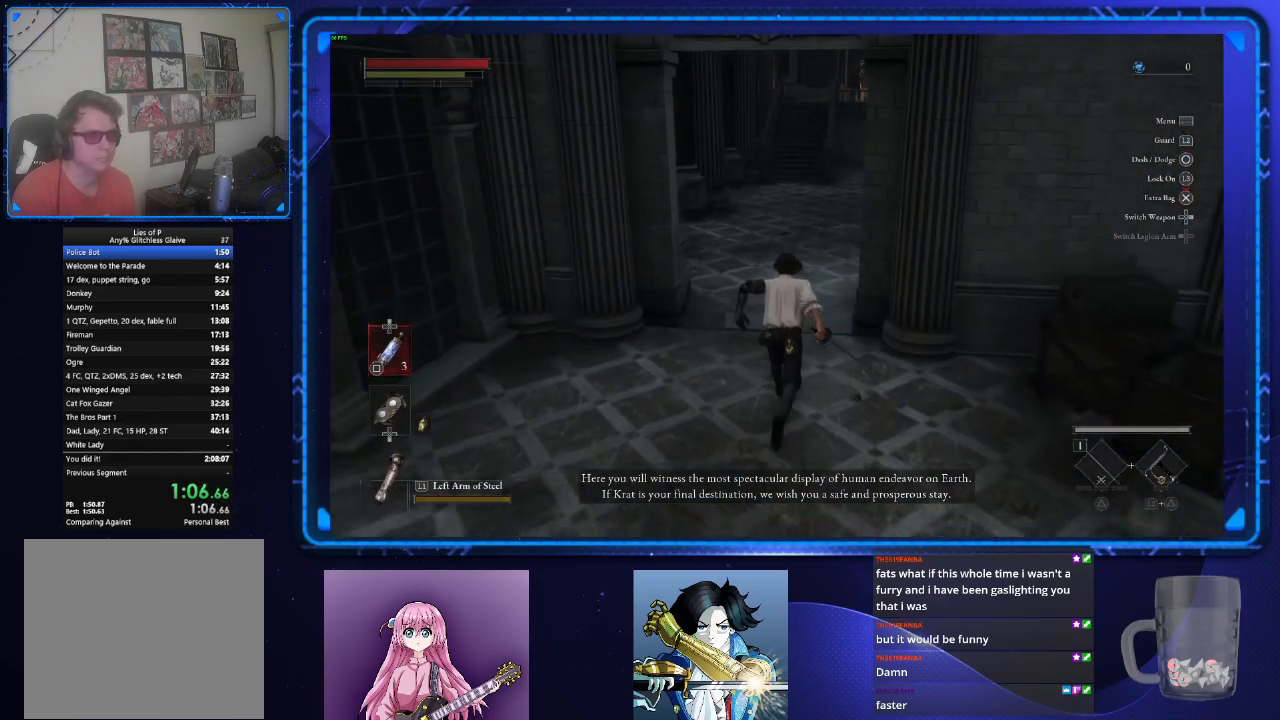
{"buttons": ["CIRCLE"], "left_stick": "up", "right_stick": "center", "events": []}
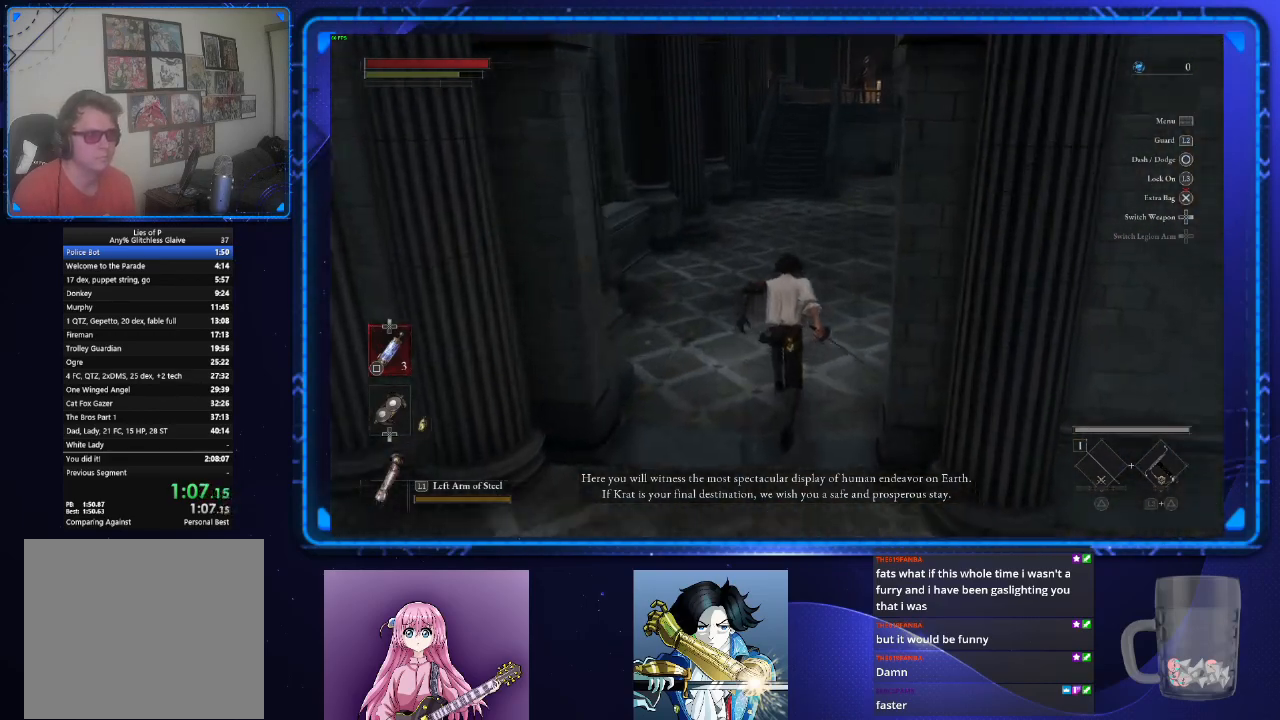
{"buttons": ["CIRCLE"], "left_stick": "up", "right_stick": "center", "events": []}
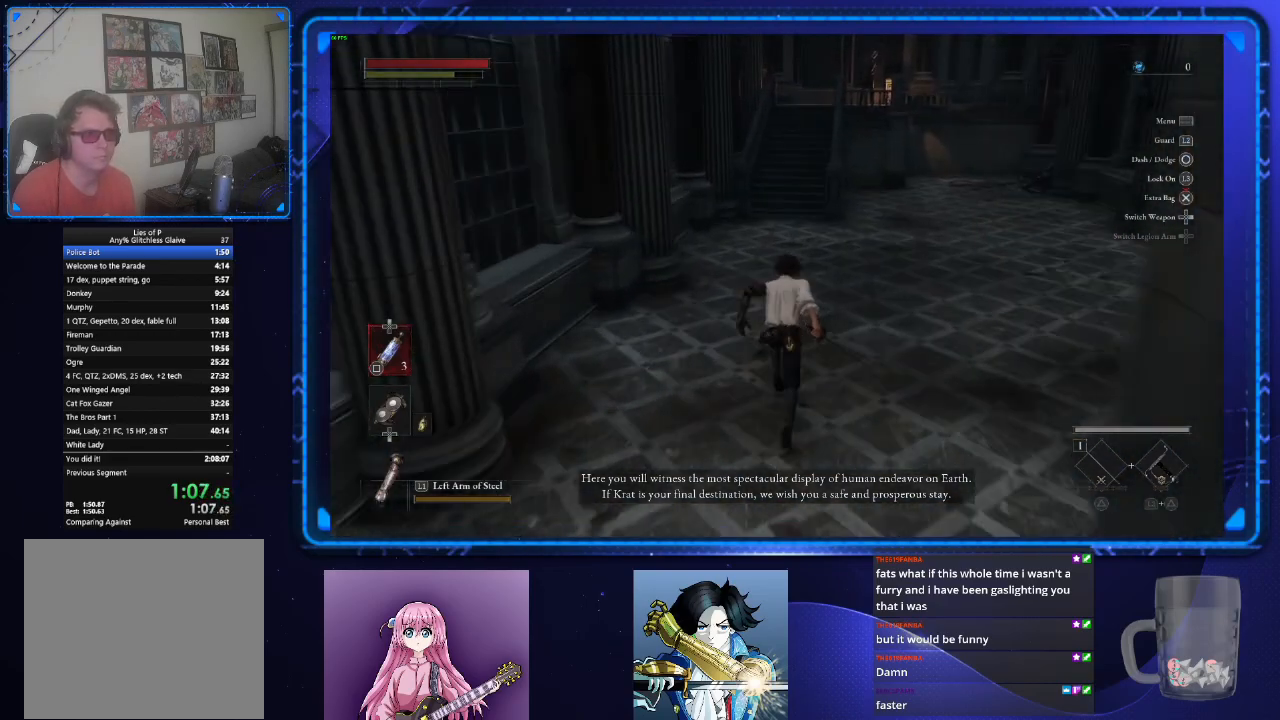
{"buttons": ["CIRCLE"], "left_stick": "up", "right_stick": "center", "events": []}
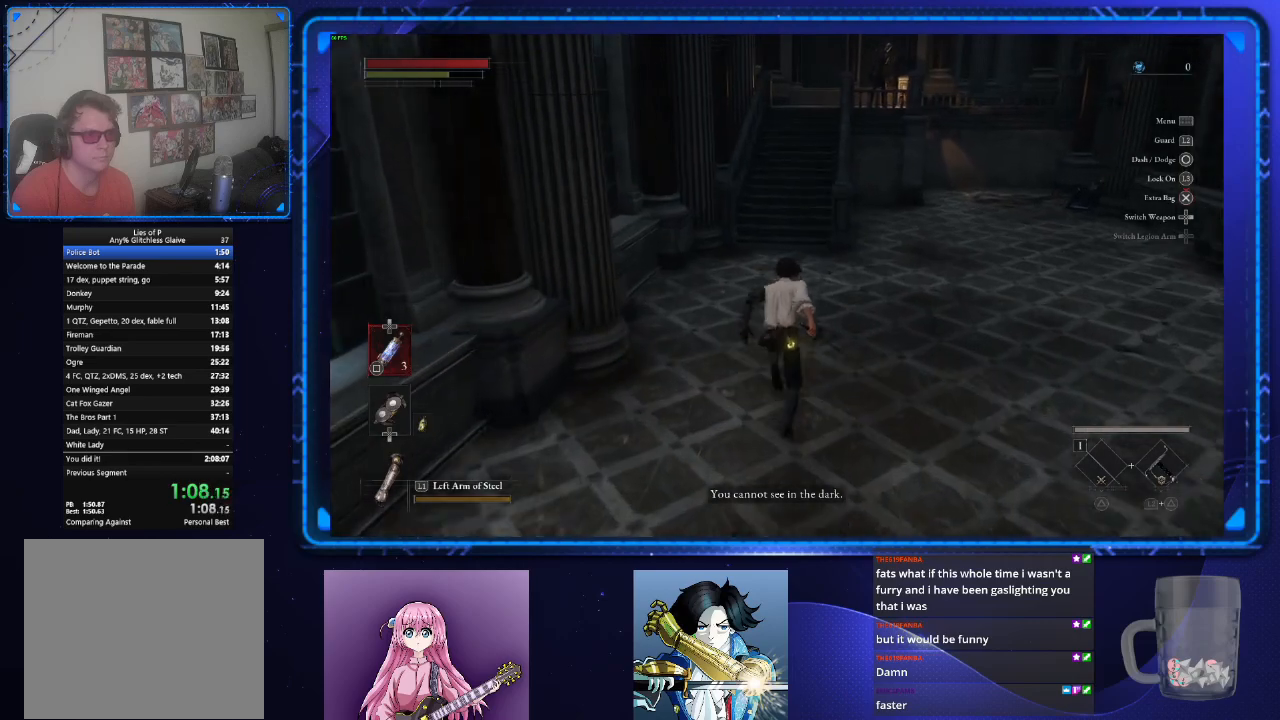
{"buttons": ["CIRCLE"], "left_stick": "up", "right_stick": "center", "events": []}
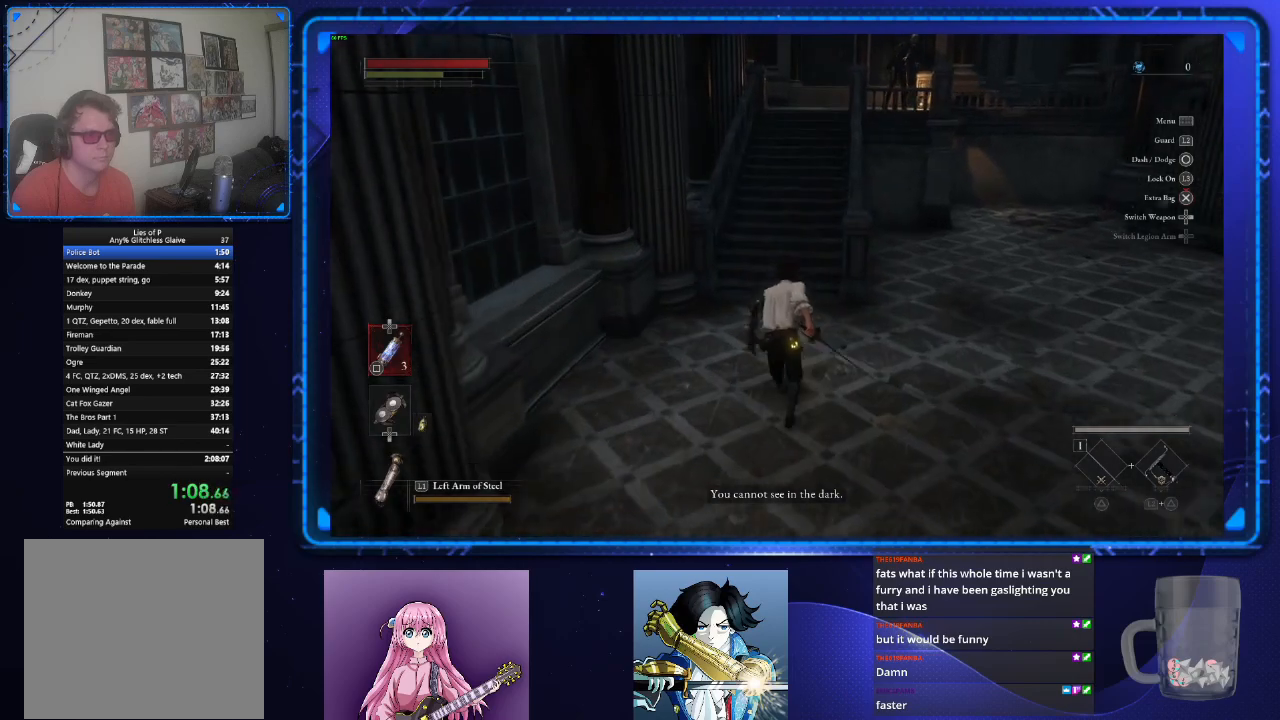
{"buttons": ["CIRCLE"], "left_stick": "up", "right_stick": "center", "events": []}
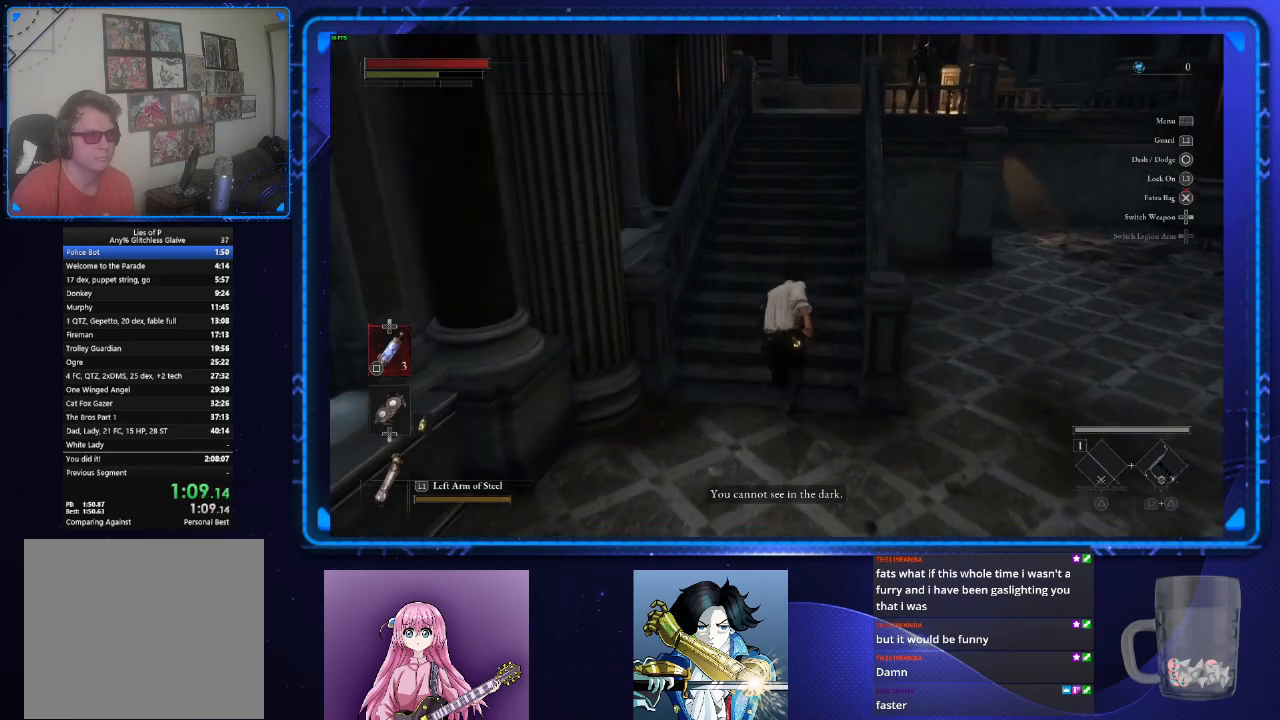
{"buttons": ["CIRCLE"], "left_stick": "up", "right_stick": "center", "events": []}
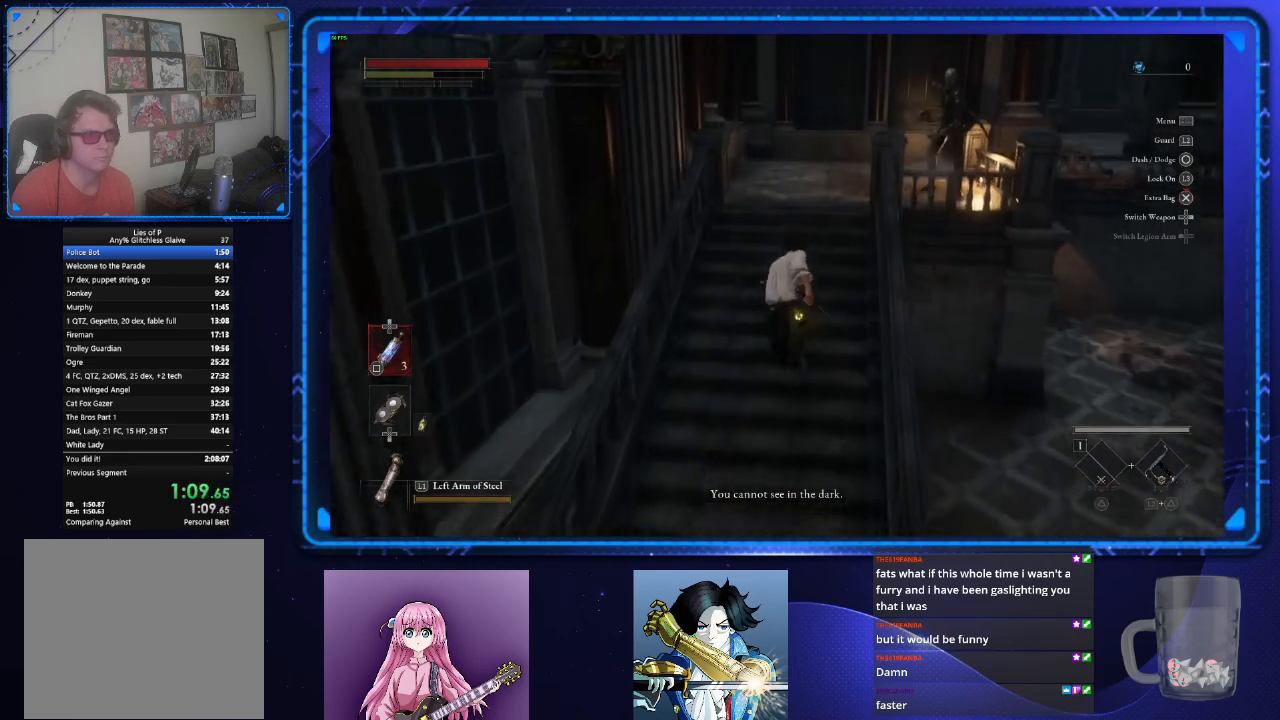
{"buttons": ["CIRCLE"], "left_stick": "up", "right_stick": "down-right", "events": [[233, "right_stick", "down-right"]]}
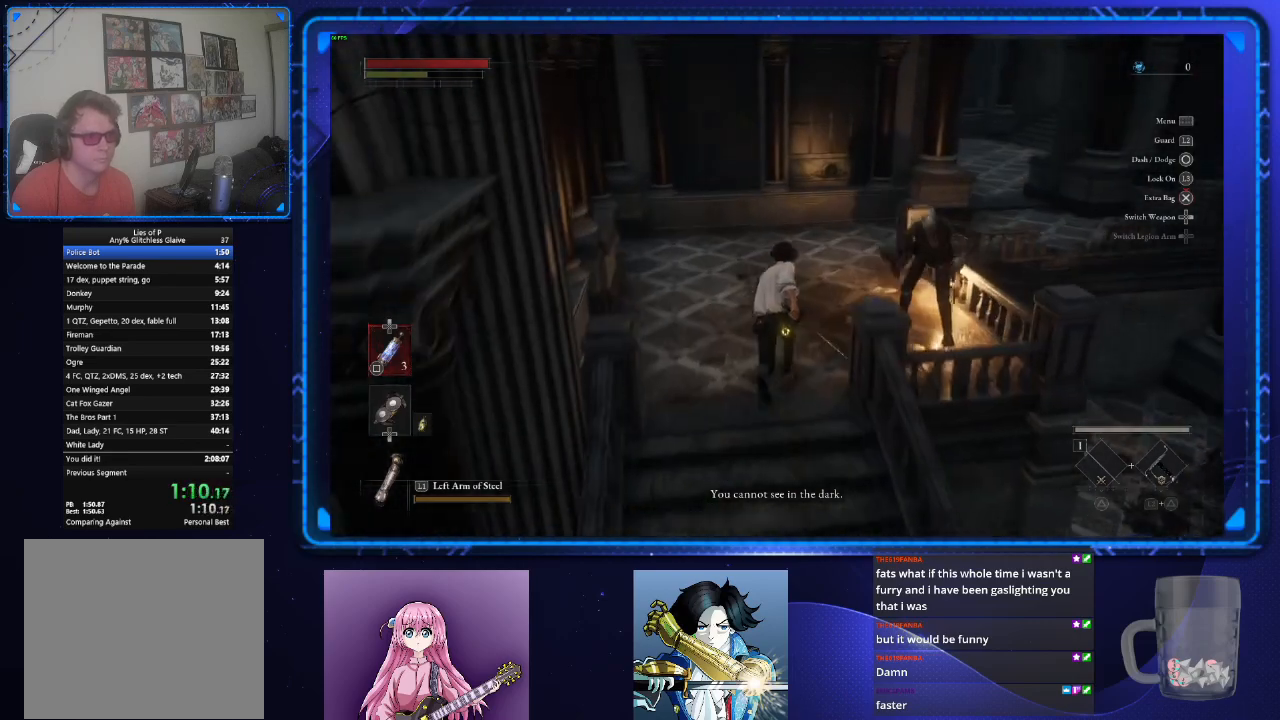
{"buttons": ["CIRCLE"], "left_stick": "up", "right_stick": "down-right", "events": []}
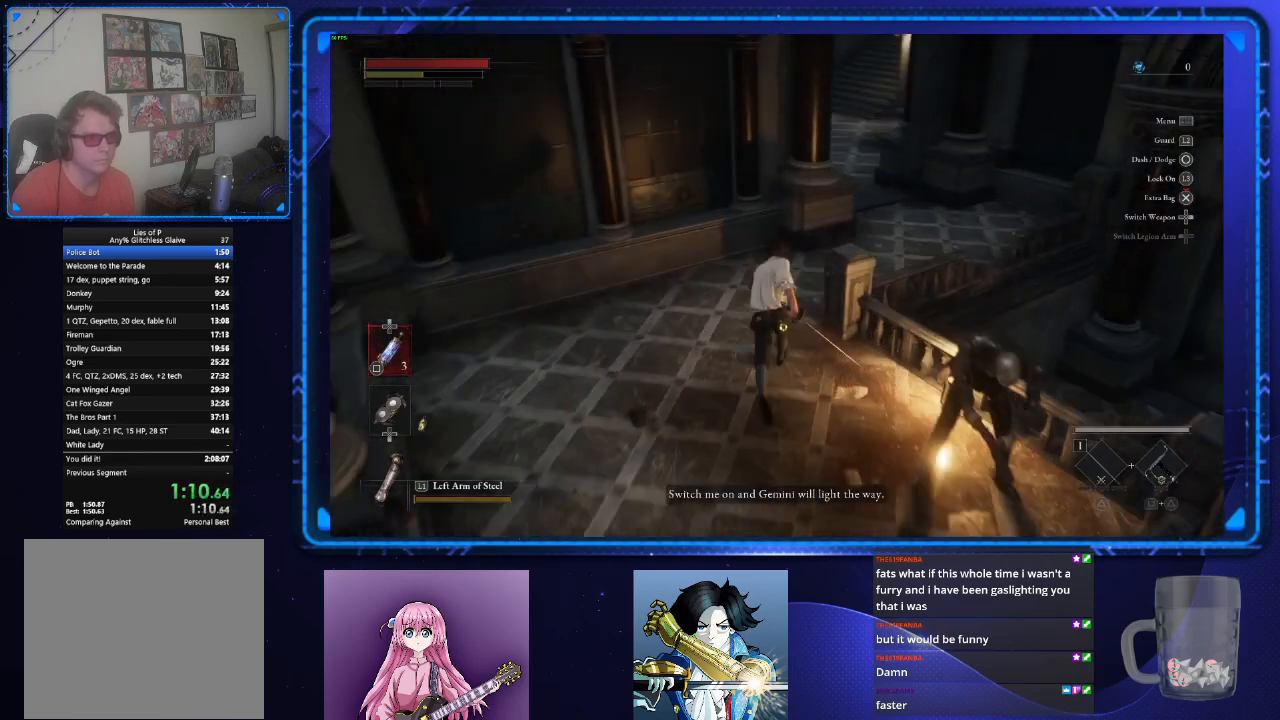
{"buttons": ["CIRCLE"], "left_stick": "up", "right_stick": "center", "events": [[333, "right_stick", "center"]]}
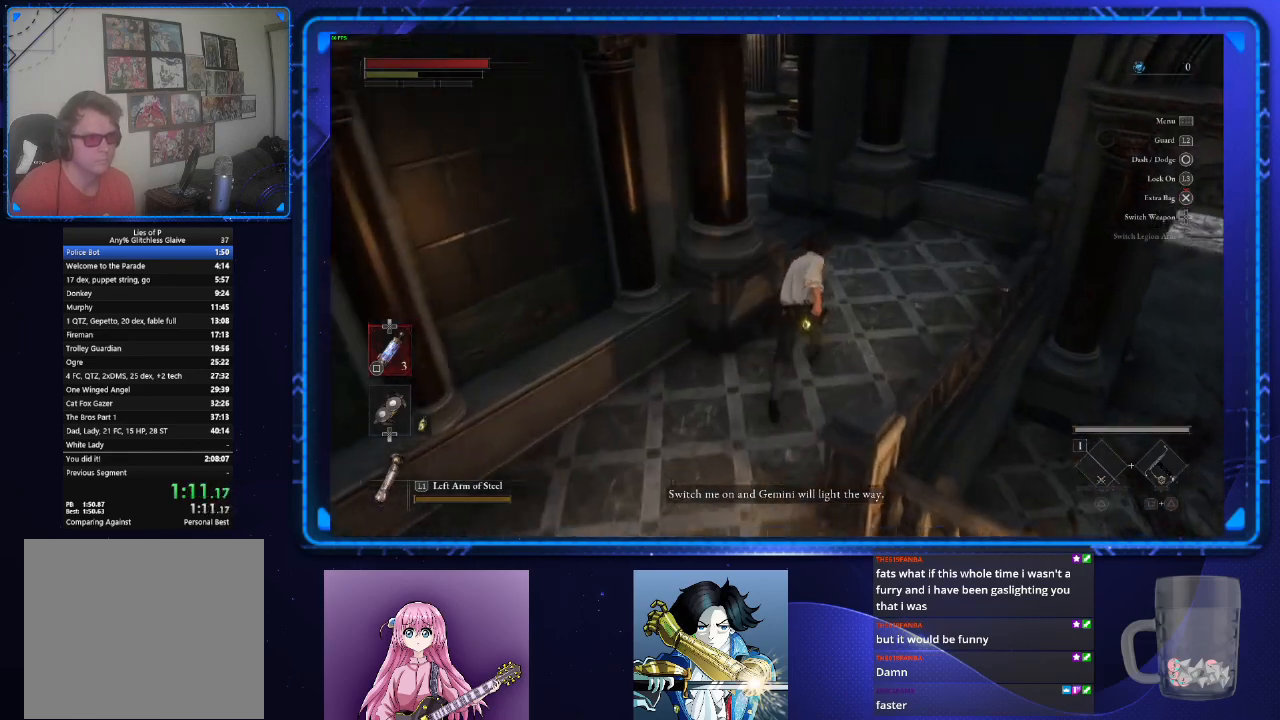
{"buttons": ["CIRCLE"], "left_stick": "up", "right_stick": "center", "events": [[117, "right_stick", "left"], [367, "right_stick", "center"]]}
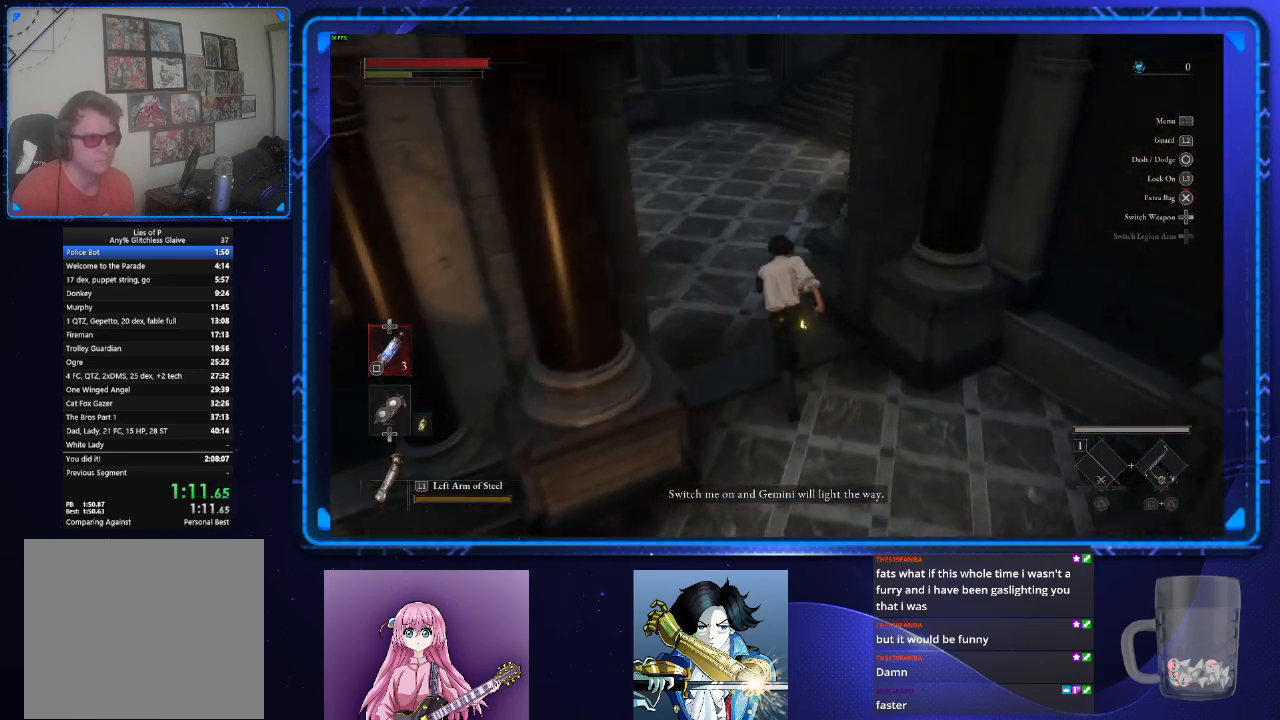
{"buttons": ["CIRCLE"], "left_stick": "up", "right_stick": "center", "events": [[367, "right_stick", "right"], [500, "right_stick", "center"]]}
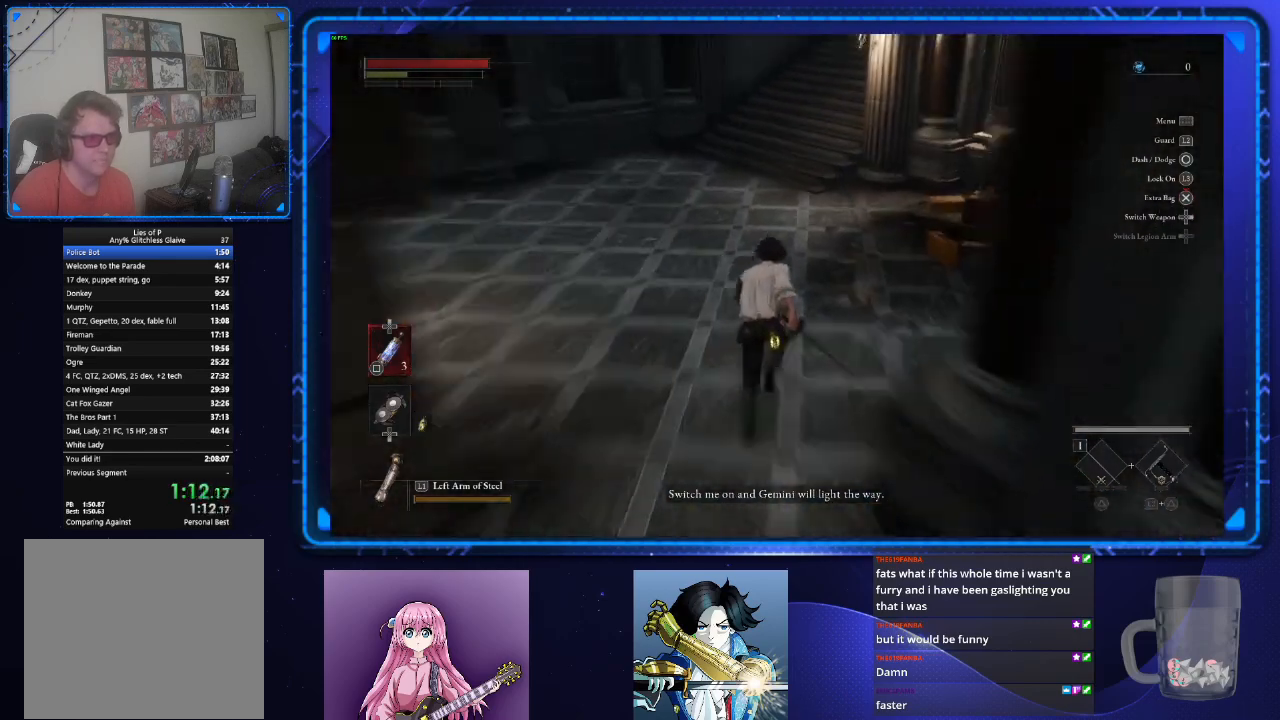
{"buttons": ["CIRCLE"], "left_stick": "up", "right_stick": "center", "events": [[367, "right_stick", "right"], [467, "right_stick", "center"]]}
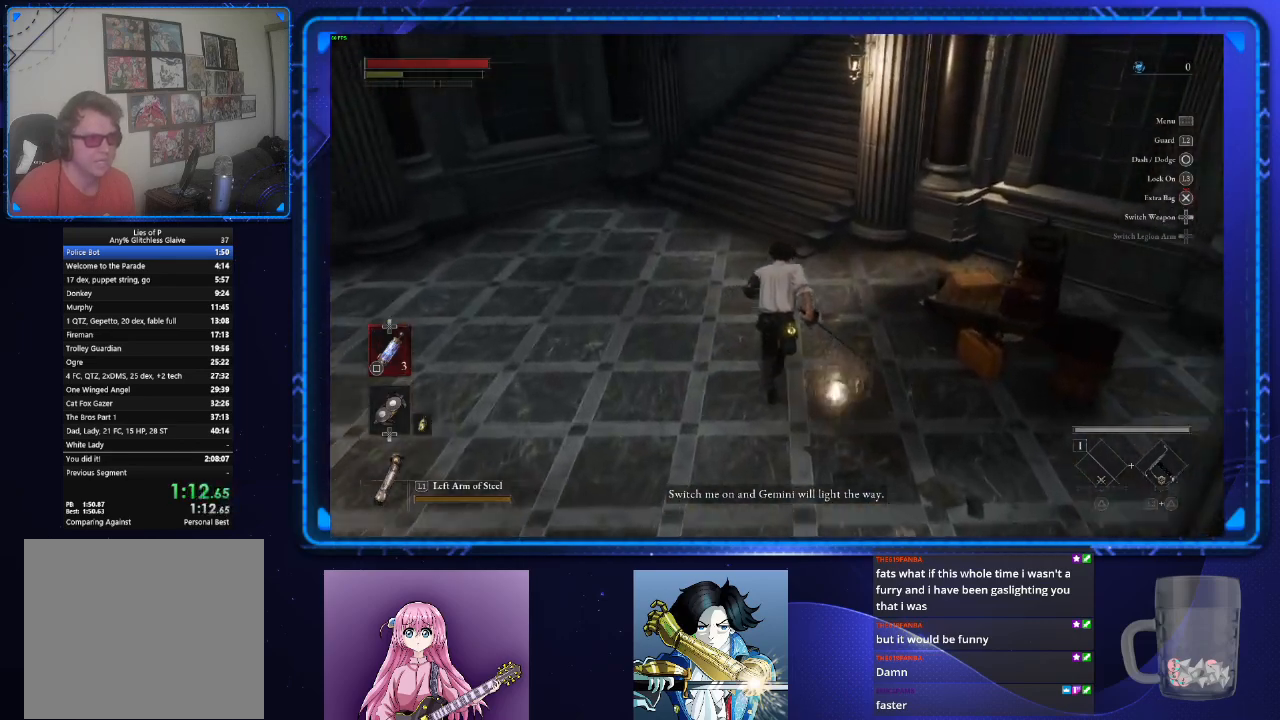
{"buttons": ["CIRCLE"], "left_stick": "up", "right_stick": "right", "events": [[100, "right_stick", "up-right"], [233, "right_stick", "center"], [450, "right_stick", "right"]]}
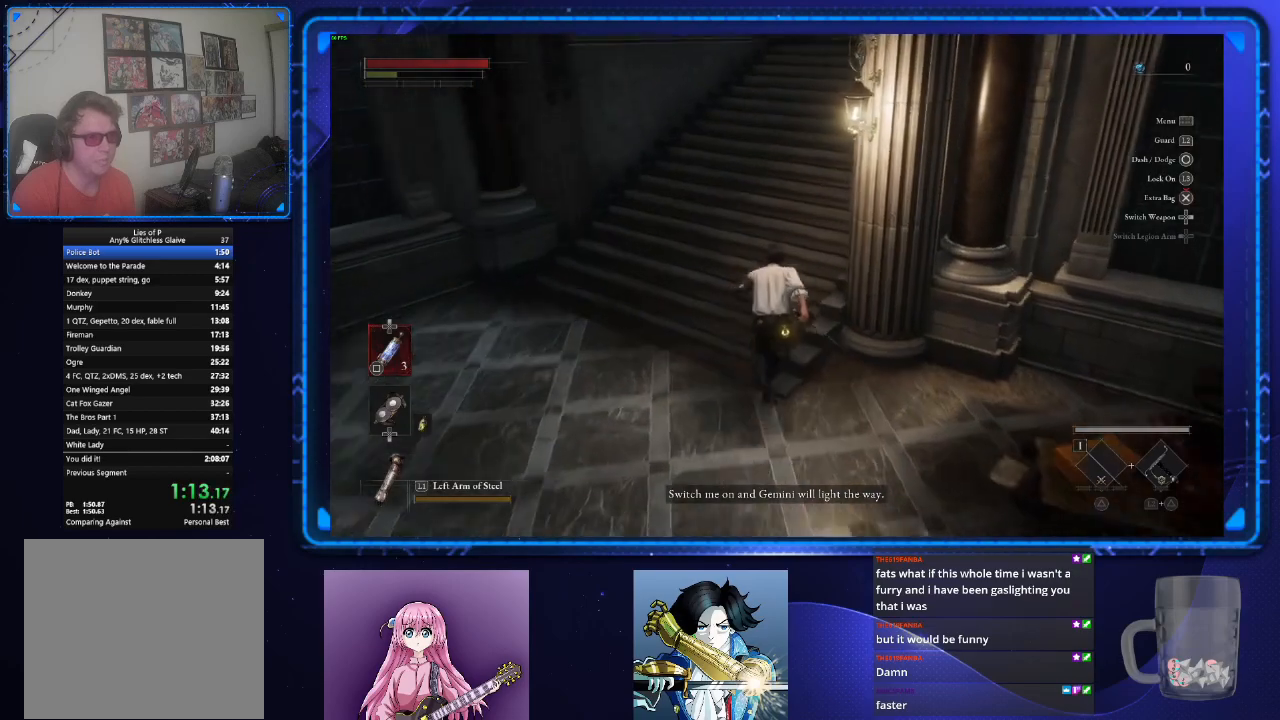
{"buttons": ["CIRCLE"], "left_stick": "up", "right_stick": "right", "events": [[84, "right_stick", "center"], [250, "right_stick", "right"]]}
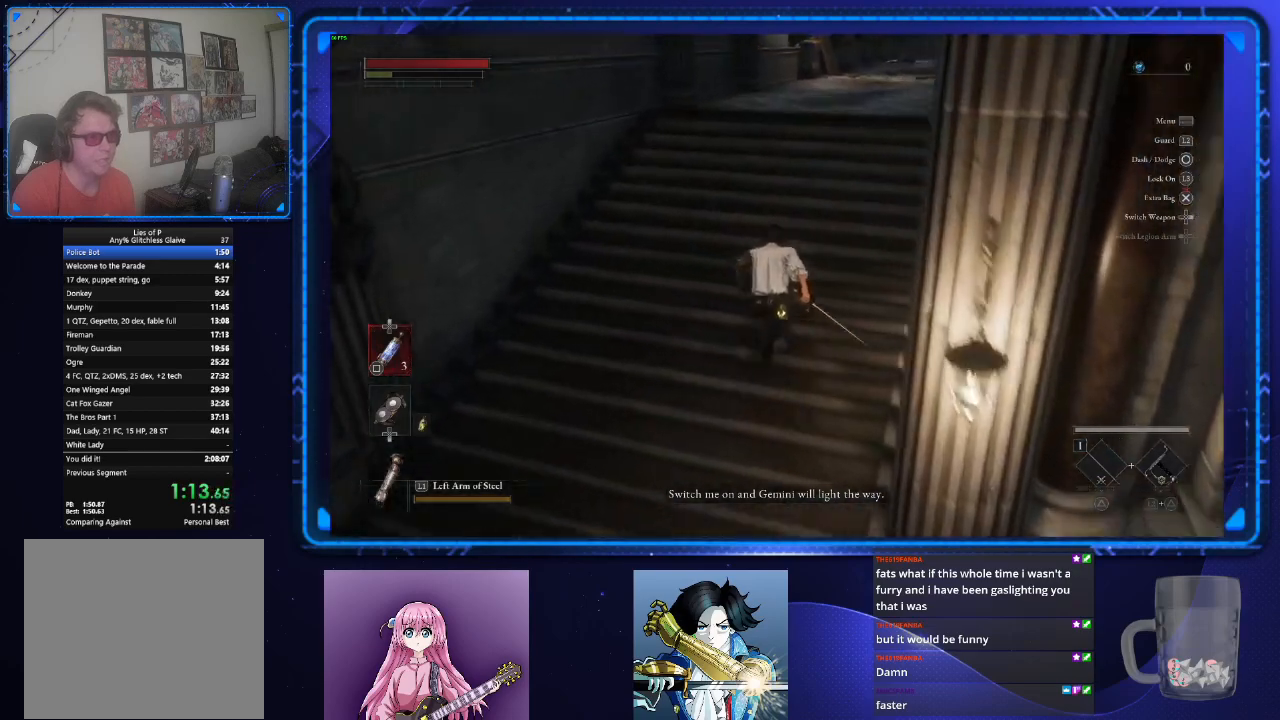
{"buttons": ["CIRCLE"], "left_stick": "up", "right_stick": "center", "events": [[350, "right_stick", "center"]]}